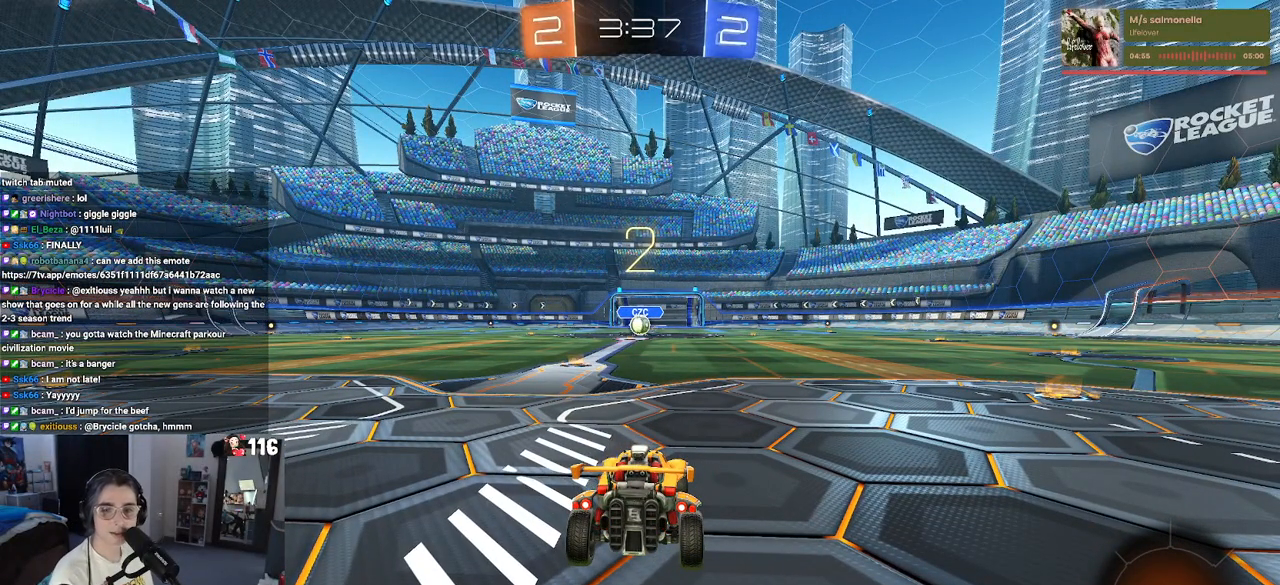
Gameplay with a controller (PlayStation layout); each line is a JSON object with the inputs held at the frame after it. "events" lists button and stick changes between this image and that frame as [ms after this image, input, new state], when the widget could be followed in between. Not read: L3.
{"buttons": ["R2"], "left_stick": "center", "right_stick": "center", "events": [[17, "R2", "down"]]}
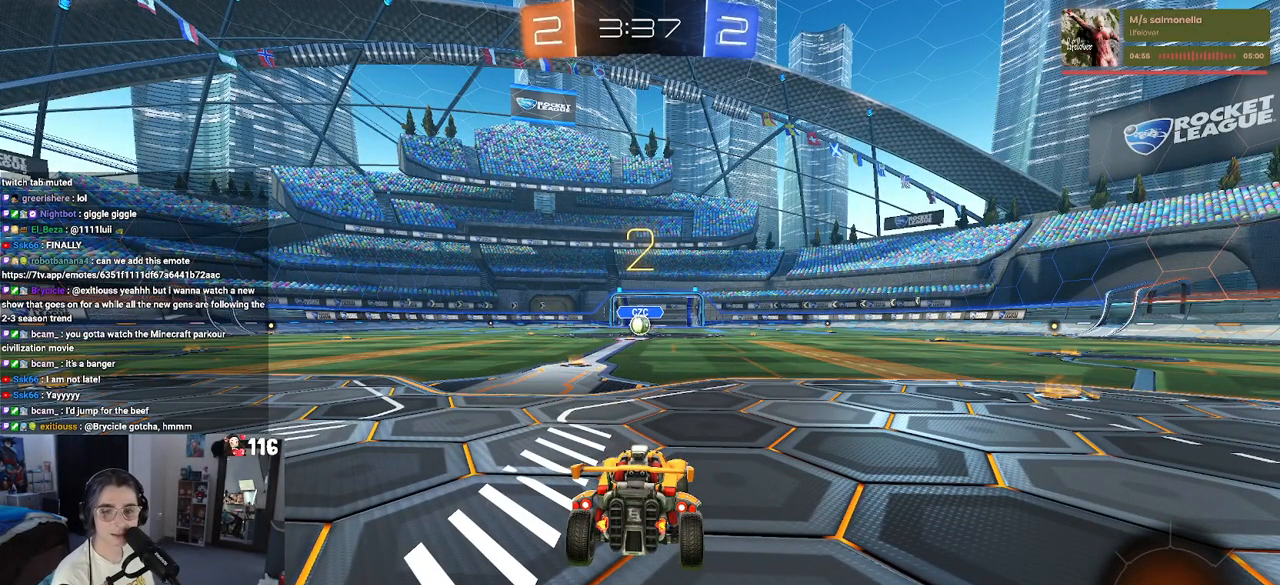
{"buttons": ["R2"], "left_stick": "center", "right_stick": "center", "events": []}
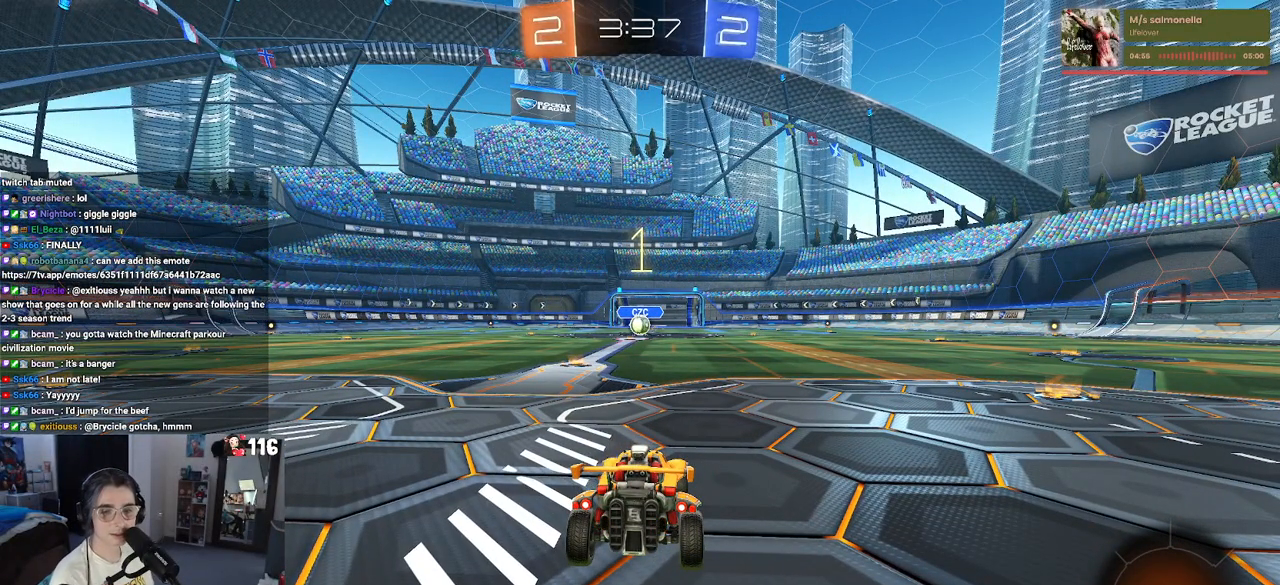
{"buttons": ["R1", "R2"], "left_stick": "center", "right_stick": "center", "events": [[300, "R1", "down"]]}
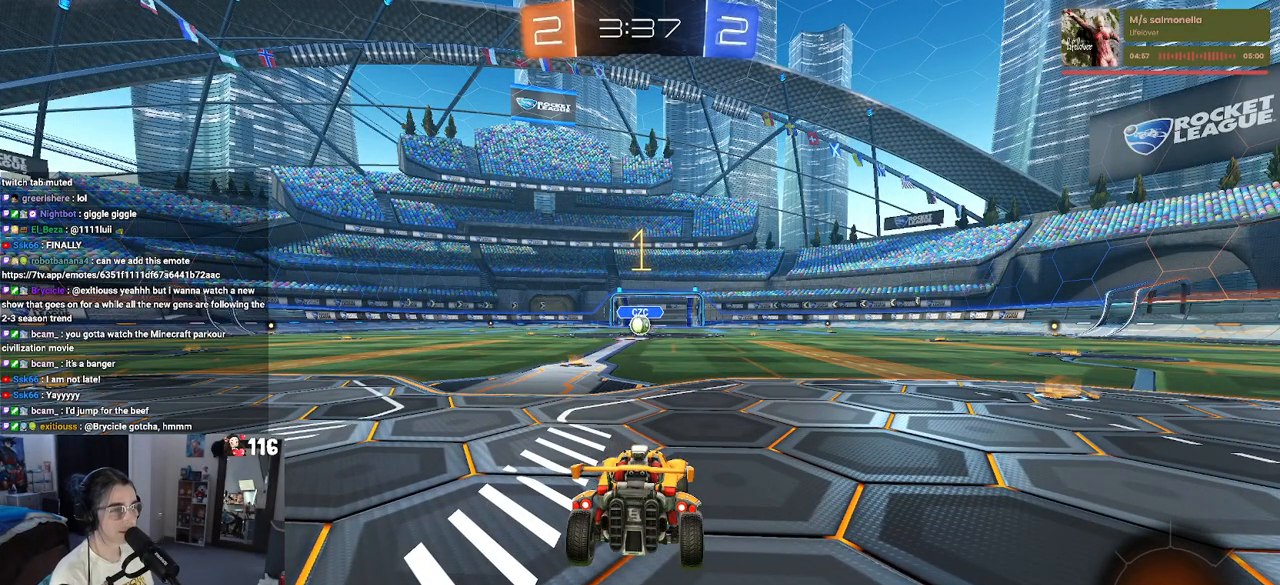
{"buttons": ["R1", "R2"], "left_stick": "center", "right_stick": "center", "events": [[317, "left_stick", "left"], [433, "left_stick", "center"]]}
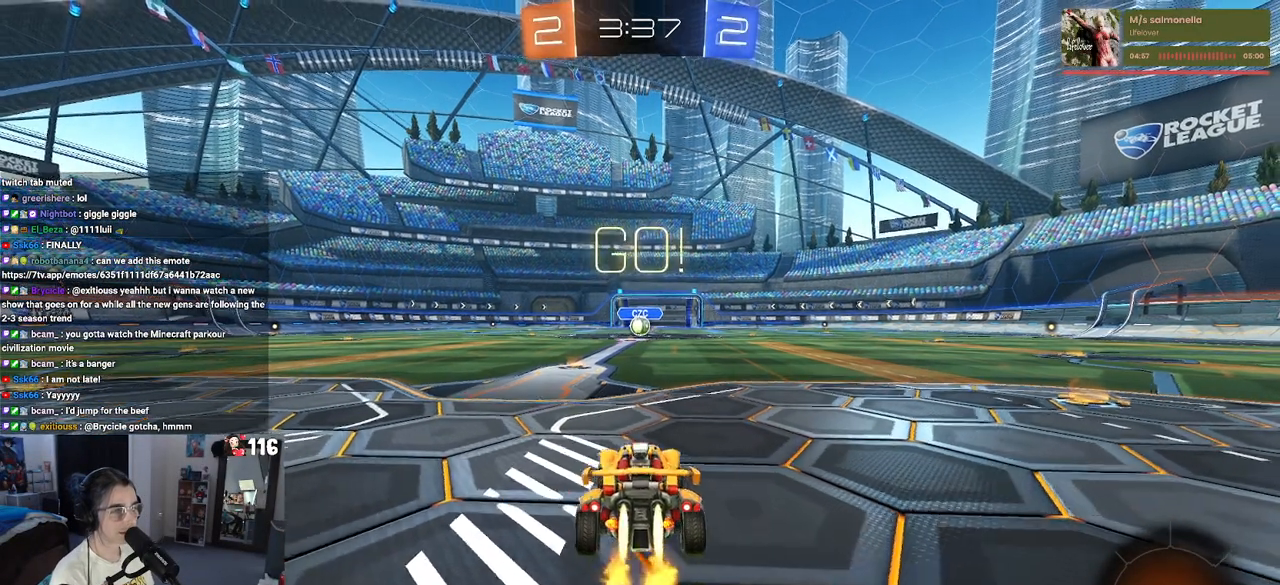
{"buttons": ["SQUARE", "R1", "R2"], "left_stick": "down", "right_stick": "center", "events": [[133, "left_stick", "right"], [217, "CROSS", "down"], [250, "left_stick", "up"], [300, "left_stick", "up-left"], [317, "CROSS", "up"], [367, "CROSS", "down"], [417, "SQUARE", "down"], [467, "CROSS", "up"], [467, "left_stick", "down"]]}
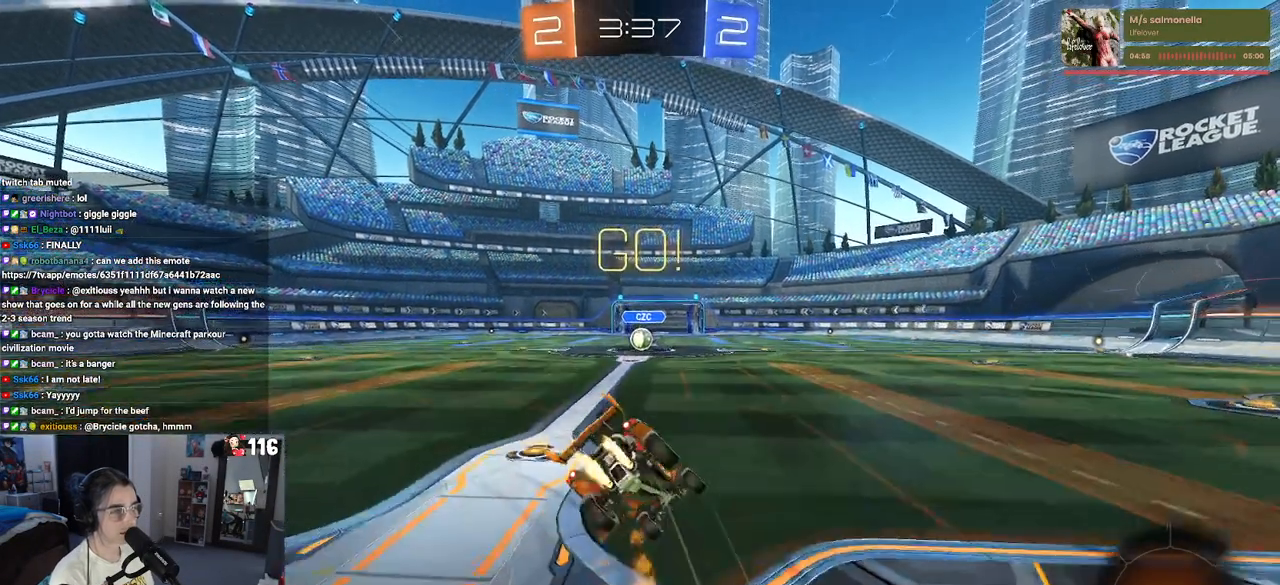
{"buttons": ["SQUARE", "R1", "R2"], "left_stick": "down-left", "right_stick": "center", "events": [[167, "left_stick", "down-left"]]}
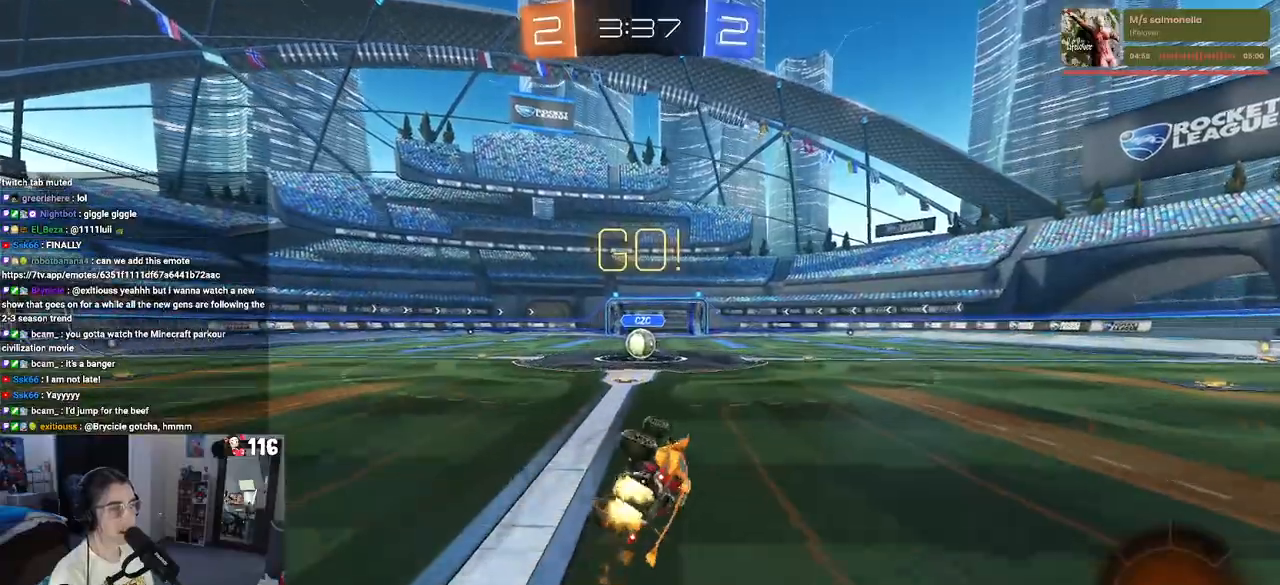
{"buttons": ["R2"], "left_stick": "down-right", "right_stick": "center", "events": [[383, "left_stick", "down-right"], [467, "SQUARE", "up"], [483, "R1", "up"]]}
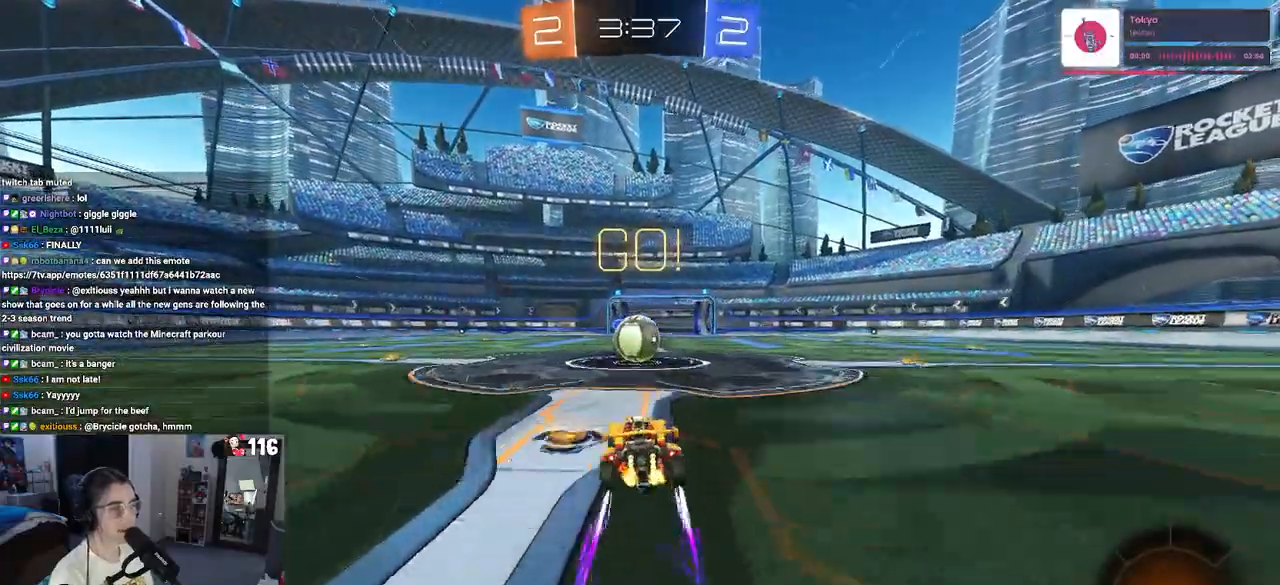
{"buttons": ["CROSS", "R2"], "left_stick": "up-right", "right_stick": "center", "events": [[17, "left_stick", "center"], [200, "CROSS", "down"], [317, "left_stick", "up-right"], [367, "CROSS", "up"], [450, "CROSS", "down"]]}
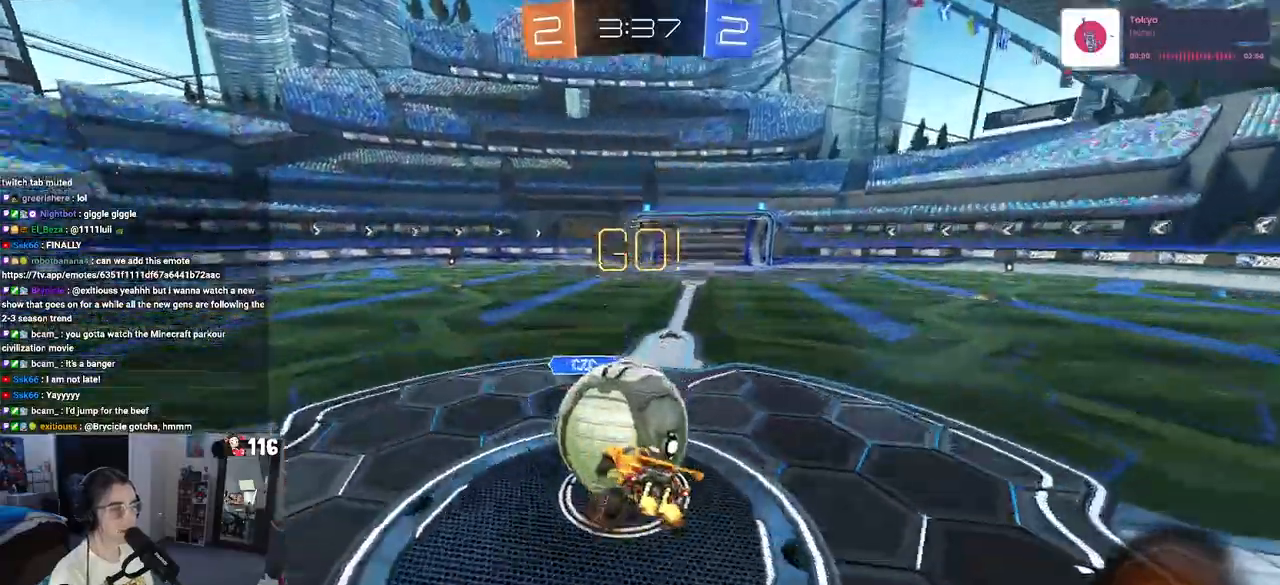
{"buttons": ["SQUARE", "R2"], "left_stick": "right", "right_stick": "center", "events": [[50, "SQUARE", "down"], [83, "CROSS", "up"], [233, "left_stick", "right"]]}
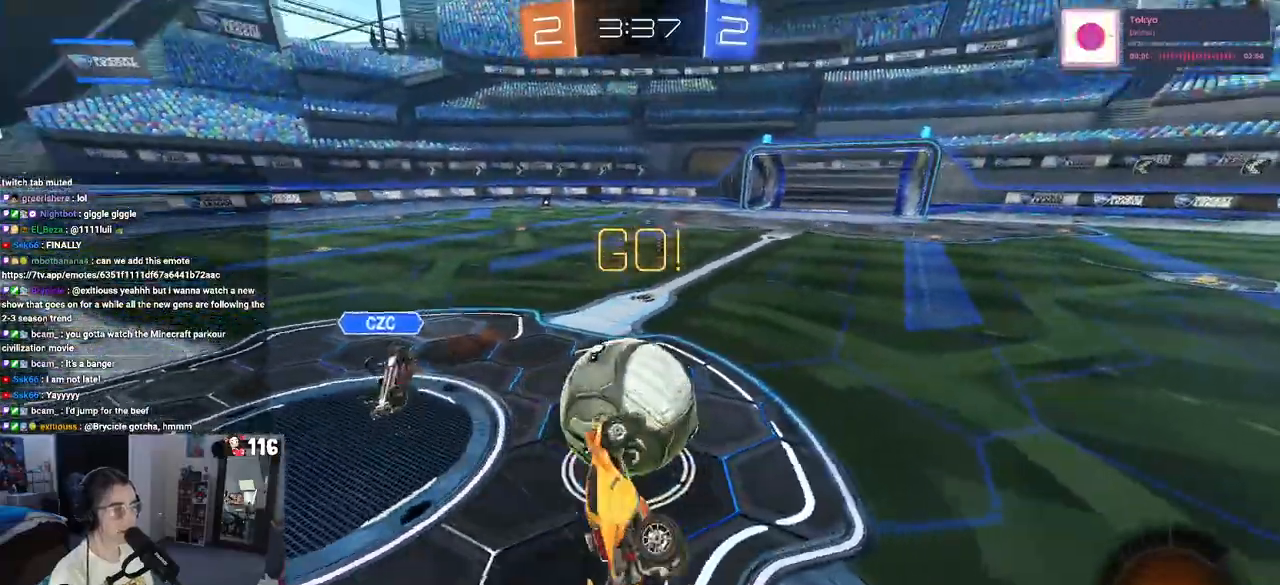
{"buttons": ["R2"], "left_stick": "center", "right_stick": "center", "events": [[50, "SQUARE", "up"], [150, "left_stick", "up"], [333, "left_stick", "center"]]}
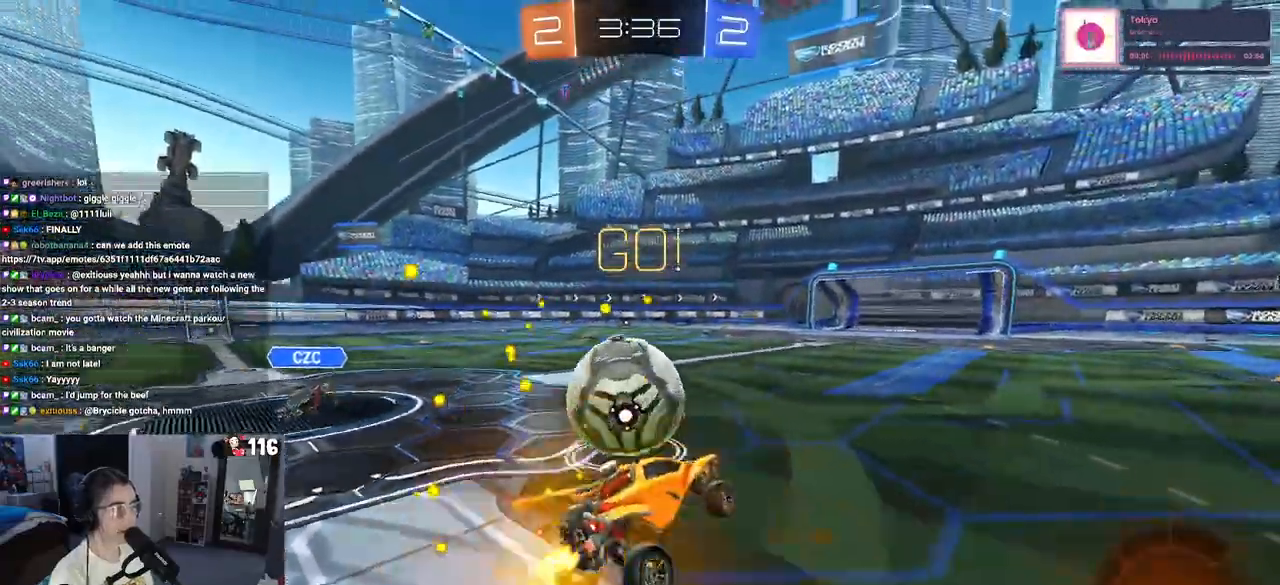
{"buttons": ["R2"], "left_stick": "center", "right_stick": "center", "events": [[200, "left_stick", "left"], [400, "left_stick", "center"]]}
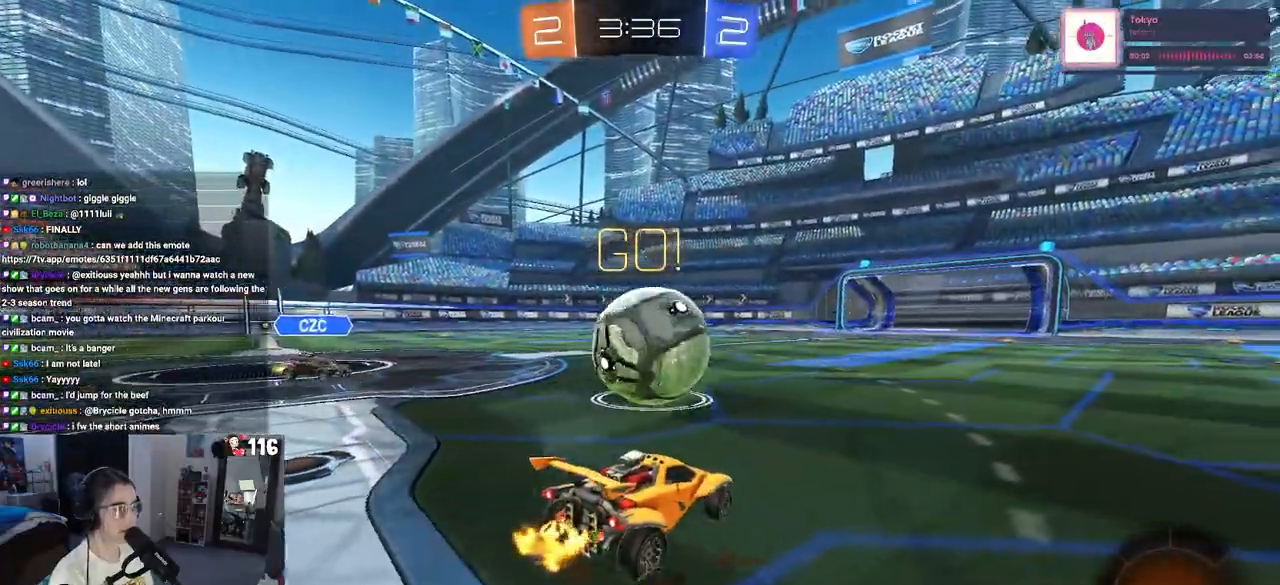
{"buttons": ["R1", "R2"], "left_stick": "center", "right_stick": "center", "events": [[250, "TRIANGLE", "down"], [367, "TRIANGLE", "up"], [417, "R1", "down"]]}
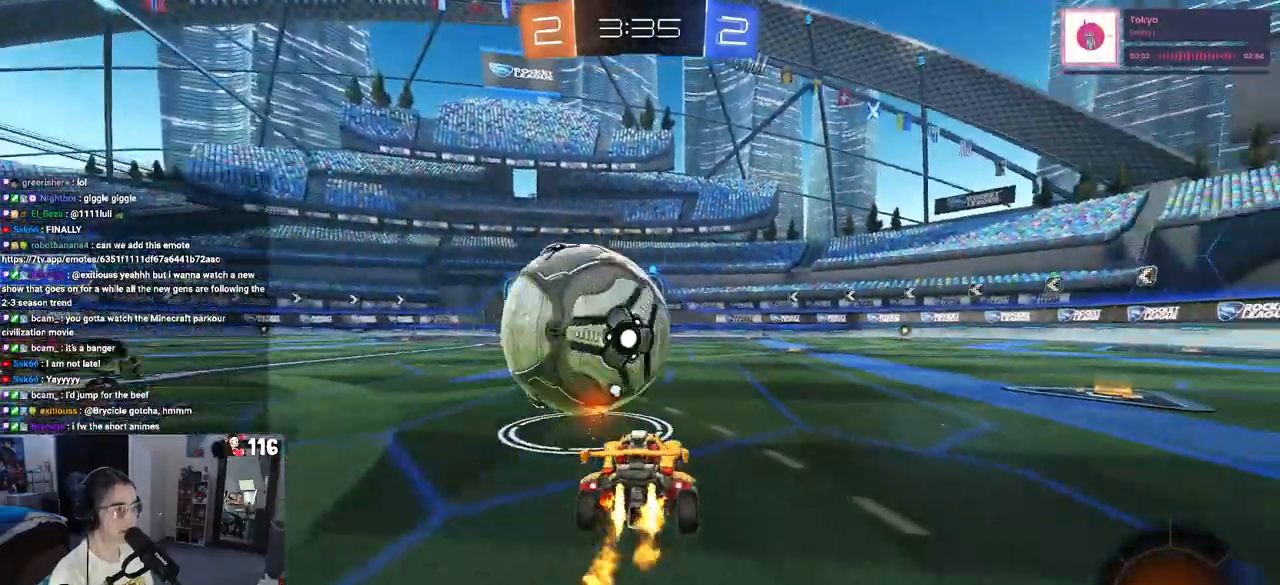
{"buttons": ["R1", "R2"], "left_stick": "up-left", "right_stick": "center", "events": [[367, "CROSS", "down"], [433, "left_stick", "up"], [483, "CROSS", "up"], [500, "left_stick", "up-left"]]}
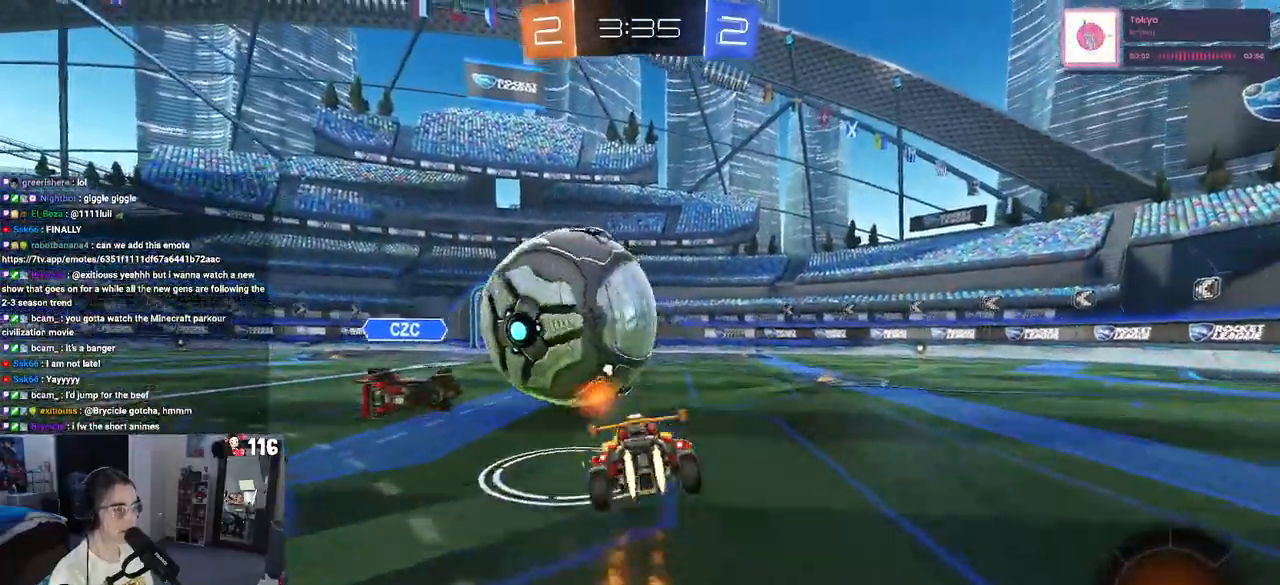
{"buttons": ["SQUARE", "R2"], "left_stick": "left", "right_stick": "center", "events": [[50, "CROSS", "down"], [83, "SQUARE", "down"], [133, "CROSS", "up"], [150, "left_stick", "down-left"], [200, "left_stick", "down"], [283, "R1", "up"], [317, "left_stick", "down-left"], [500, "left_stick", "left"]]}
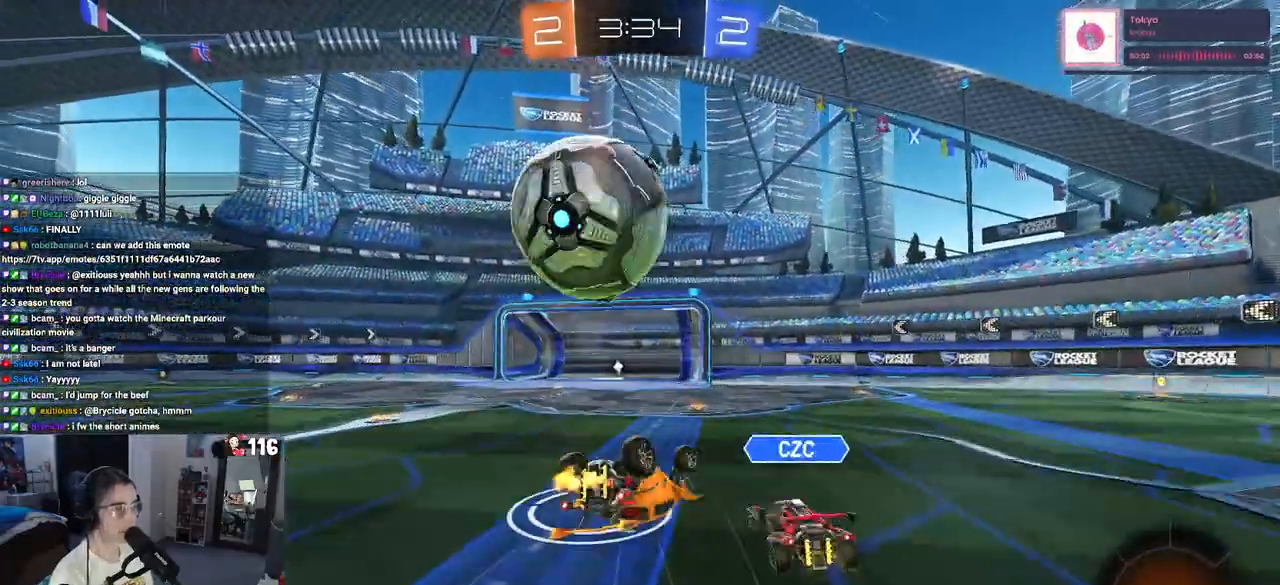
{"buttons": ["TRIANGLE", "R2"], "left_stick": "center", "right_stick": "center", "events": [[367, "SQUARE", "up"], [400, "left_stick", "center"], [483, "TRIANGLE", "down"]]}
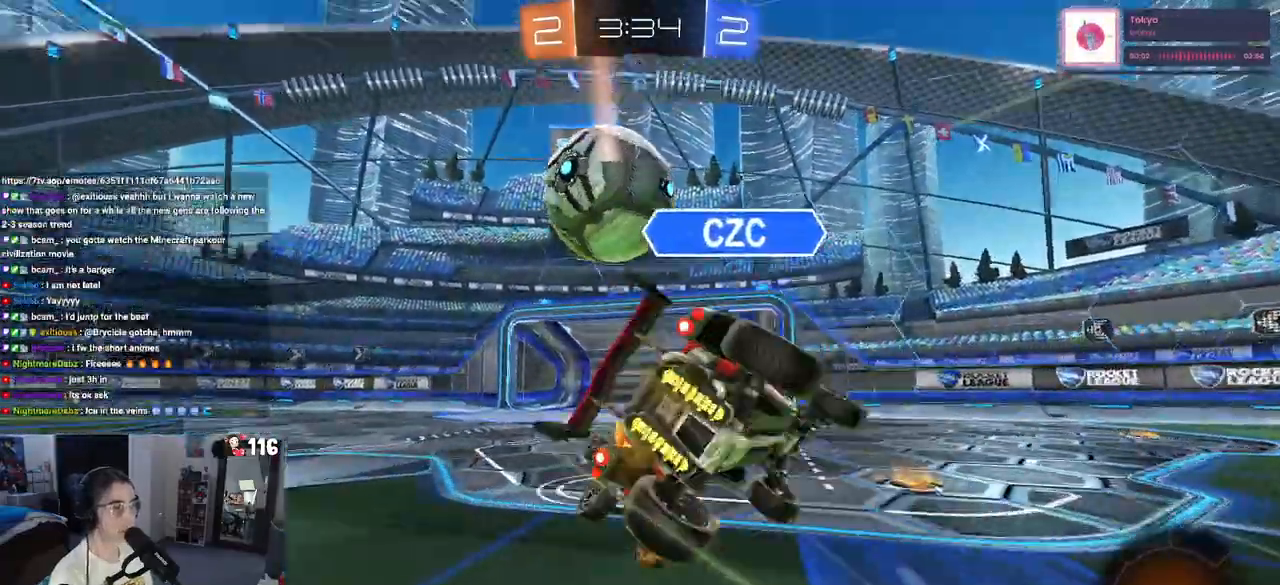
{"buttons": ["R2"], "left_stick": "left", "right_stick": "center", "events": [[133, "TRIANGLE", "up"], [167, "left_stick", "left"]]}
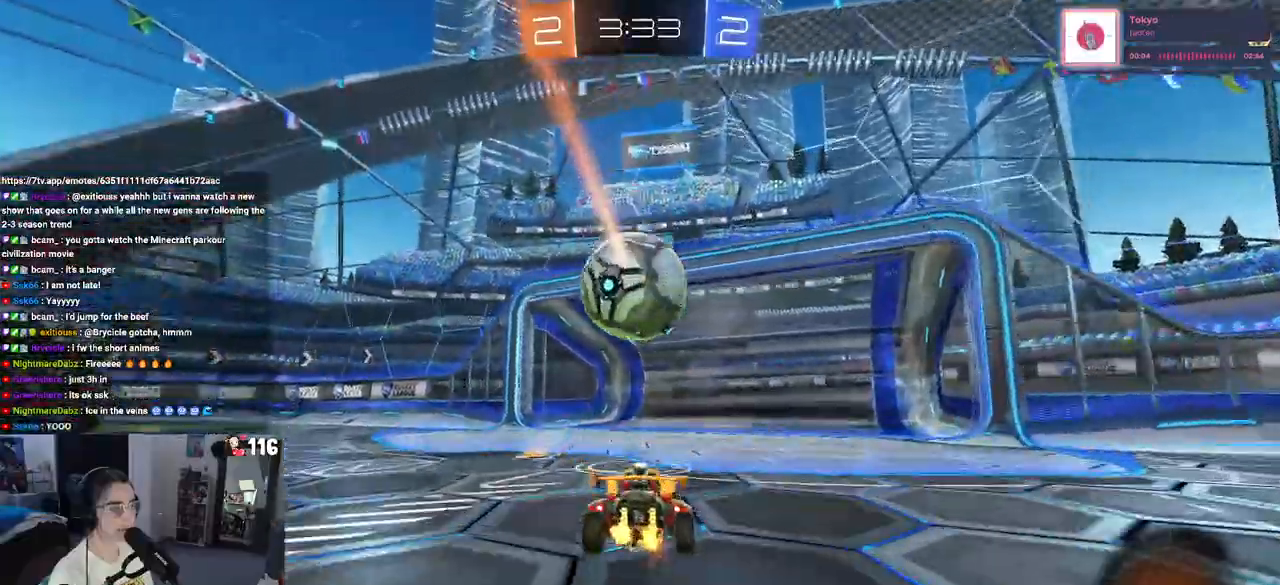
{"buttons": ["R2"], "left_stick": "left", "right_stick": "center", "events": []}
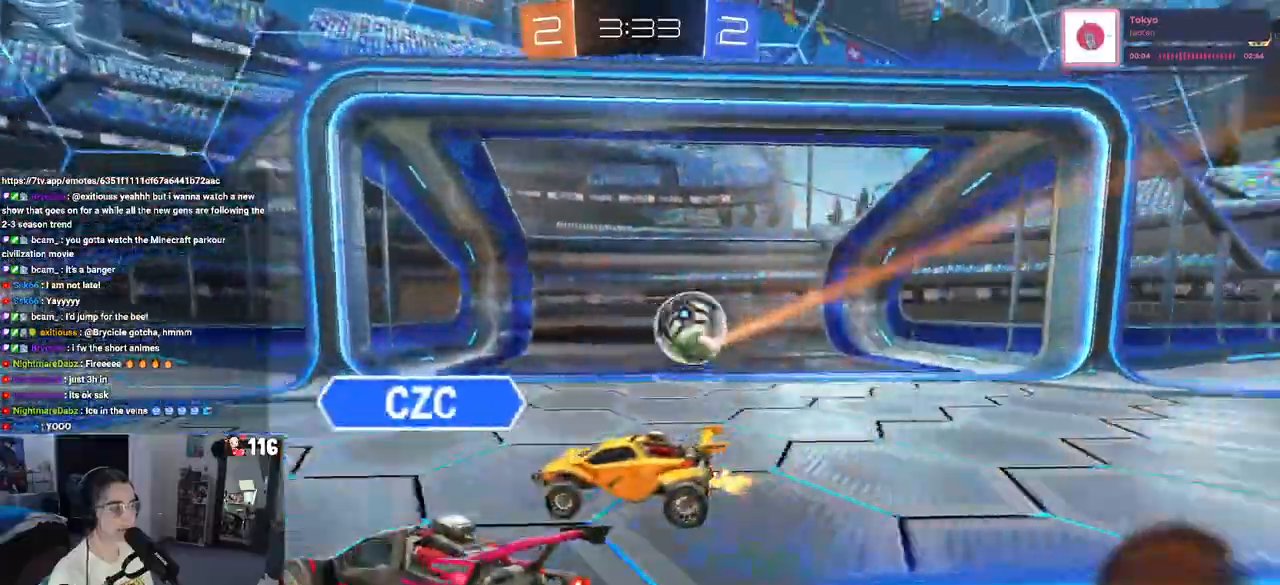
{"buttons": [], "left_stick": "center", "right_stick": "center", "events": [[383, "R2", "up"], [467, "left_stick", "center"]]}